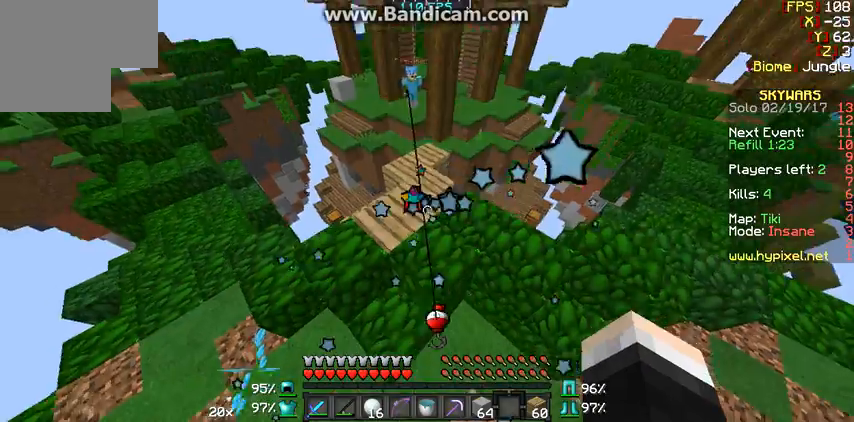
Gameplay with keyboard and mouse; each line is a JSON object with the keys and mouse buttons held at the frame after it. "events" lists presses ("down") and releases ("up") of "a", "d", "s", "w", "mouse_left" and "mouse_right" between this image and that frame as [ms after this image, input, new state], when the widget could be followed in between. "mouse_left", "mouse_right" = the "left", "right" buttons of the "mouse" list. No other keys are recorded. Fast repeated clicks can show as one long hold. Mouse movement is not recorded.
{"keys": ["a"], "mouse": [], "events": [[333, "a", "down"]]}
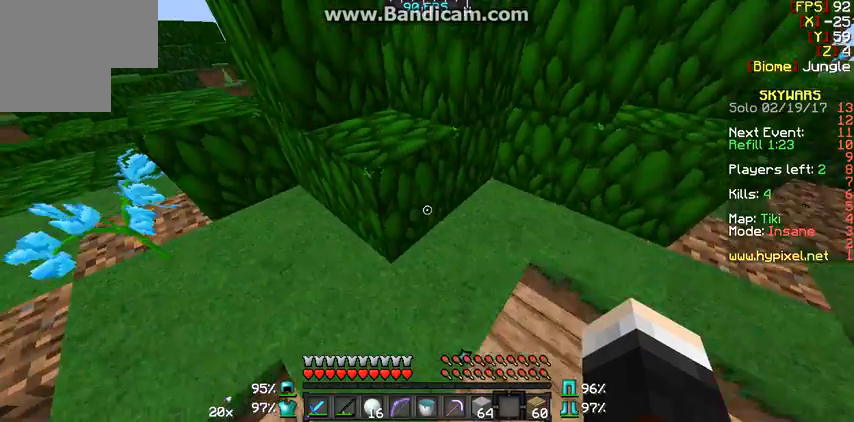
{"keys": ["w"], "mouse": [], "events": [[33, "a", "up"], [33, "w", "down"]]}
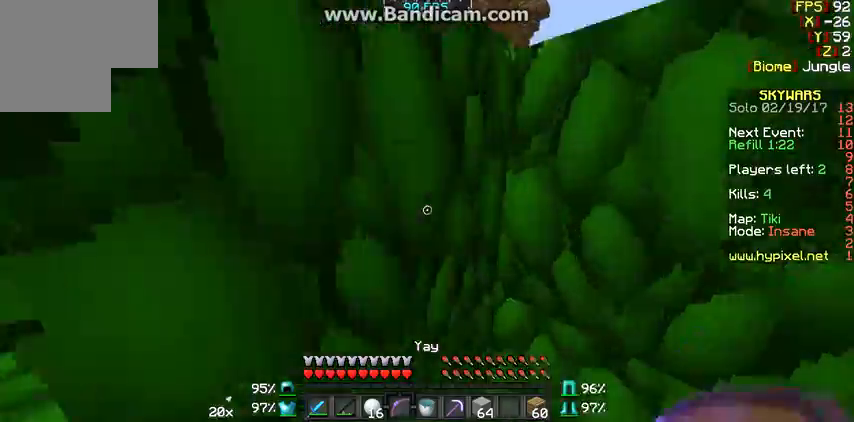
{"keys": ["a"], "mouse": ["left", "right"], "events": [[133, "mouse_left", "down"], [133, "mouse_right", "down"], [167, "a", "down"], [367, "w", "up"]]}
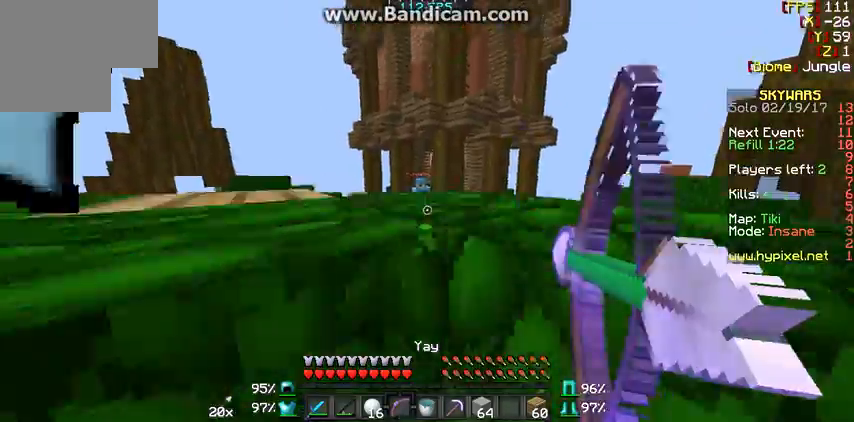
{"keys": ["a"], "mouse": [], "events": [[67, "s", "down"], [167, "a", "up"], [333, "a", "down"], [467, "mouse_left", "up"], [467, "mouse_right", "up"], [467, "s", "up"]]}
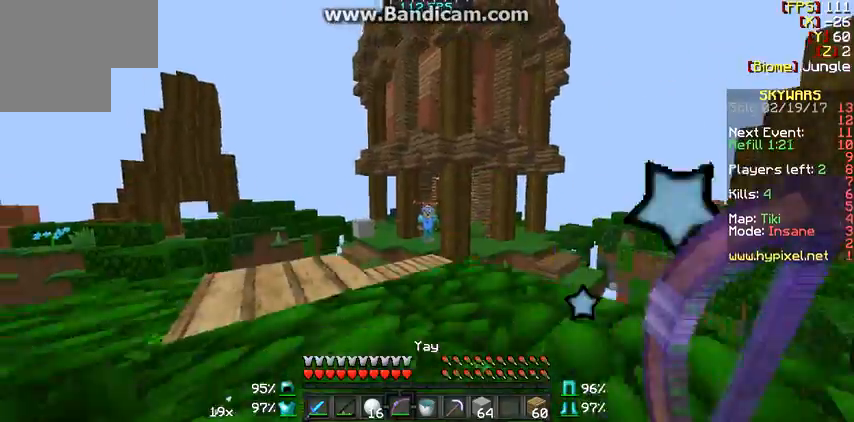
{"keys": ["a", "w"], "mouse": [], "events": [[433, "w", "down"]]}
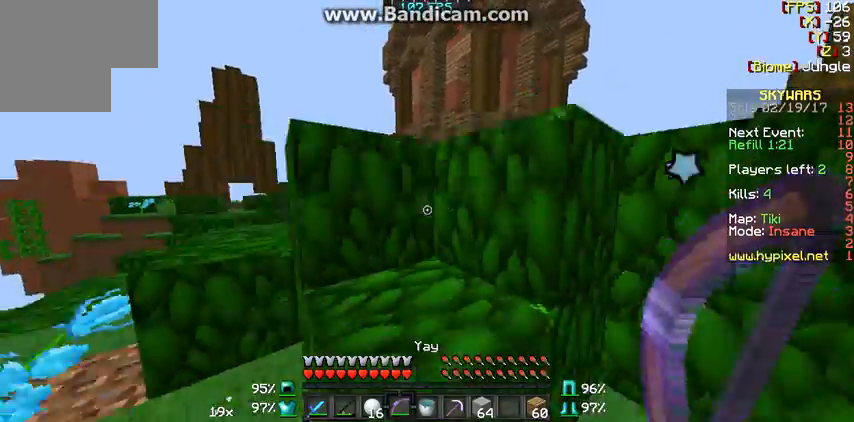
{"keys": ["w"], "mouse": ["right"], "events": [[67, "a", "up"], [333, "d", "down"], [433, "mouse_right", "down"], [467, "d", "up"]]}
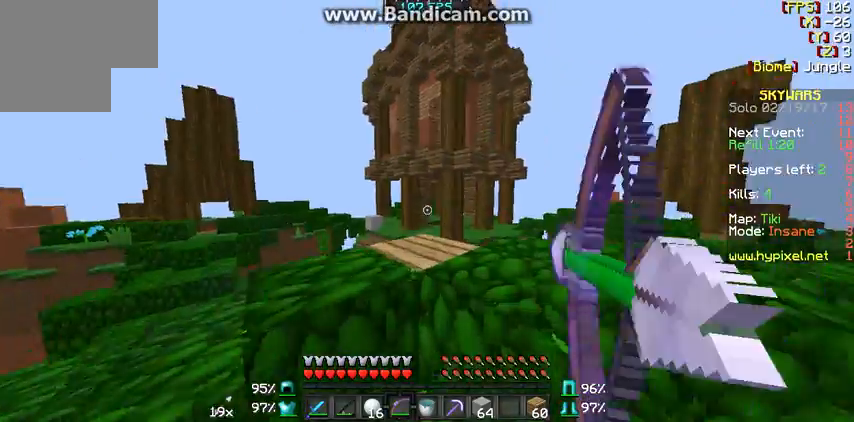
{"keys": ["w"], "mouse": ["right"], "events": []}
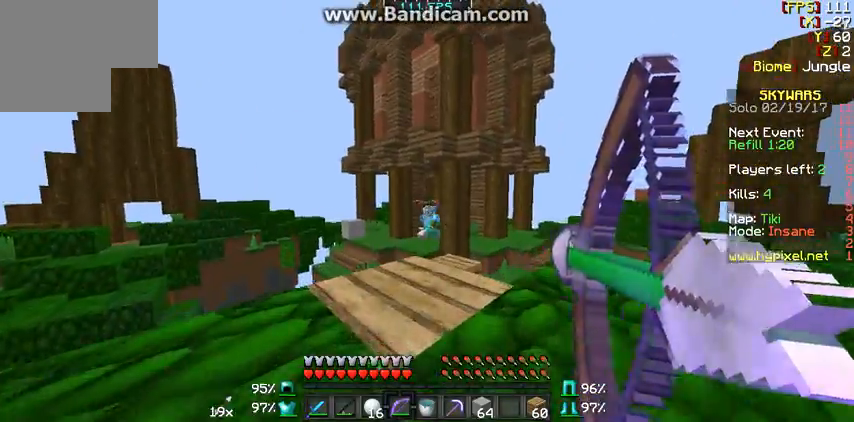
{"keys": ["w"], "mouse": ["right"], "events": [[367, "mouse_right", "up"], [400, "mouse_right", "down"]]}
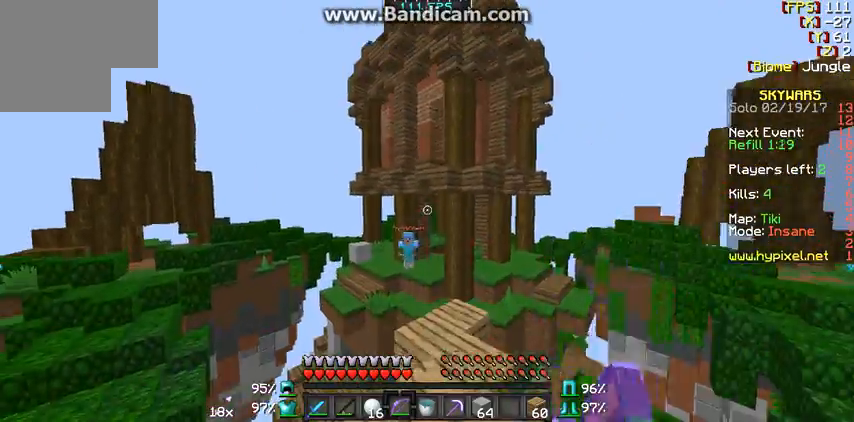
{"keys": ["w"], "mouse": ["right"], "events": []}
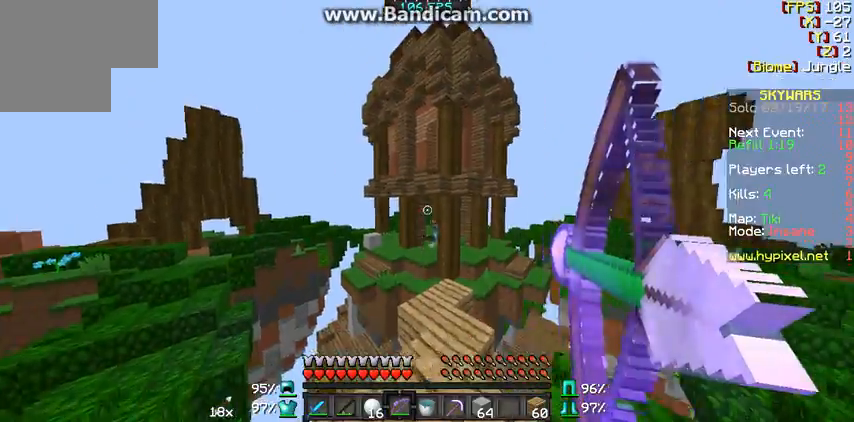
{"keys": ["w"], "mouse": [], "events": [[467, "mouse_right", "up"]]}
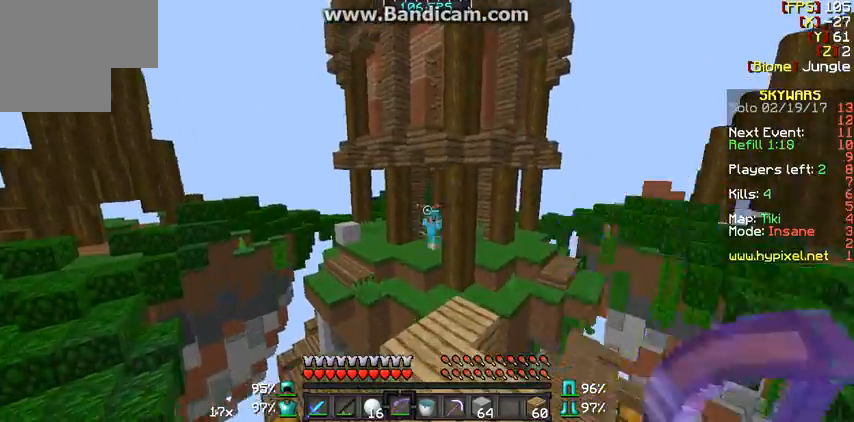
{"keys": ["w"], "mouse": [], "events": []}
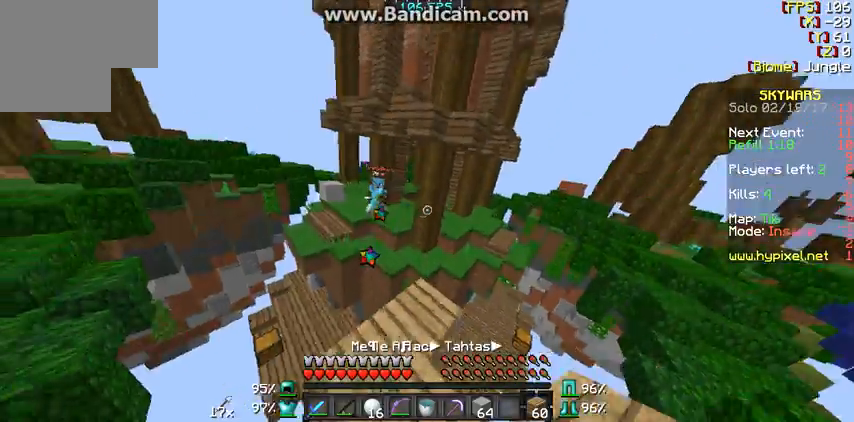
{"keys": ["a", "w"], "mouse": [], "events": [[167, "d", "down"], [267, "d", "up"], [400, "a", "down"]]}
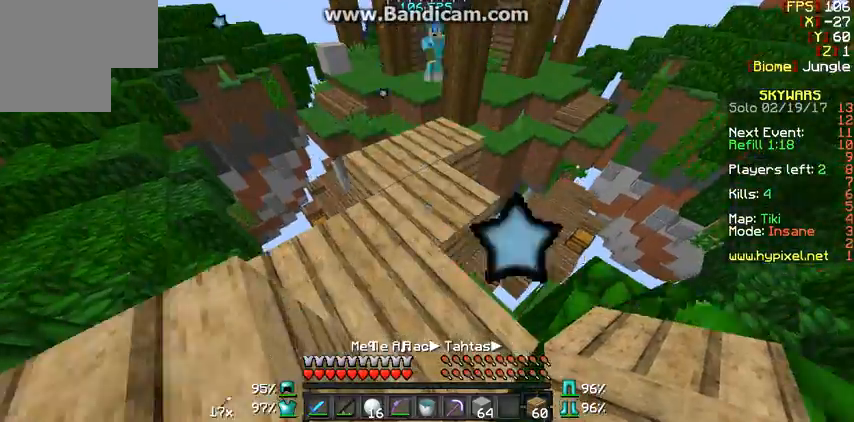
{"keys": ["w"], "mouse": [], "events": [[33, "a", "up"], [233, "a", "down"], [233, "w", "up"], [267, "w", "down"], [367, "a", "up"]]}
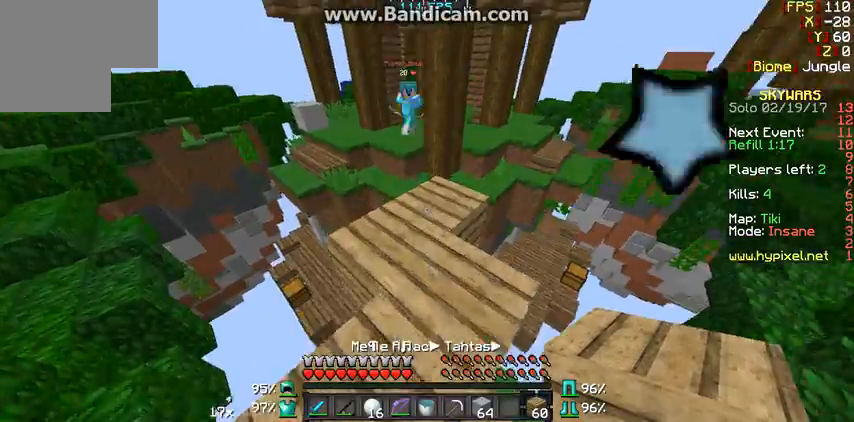
{"keys": ["a", "w"], "mouse": [], "events": [[467, "a", "down"]]}
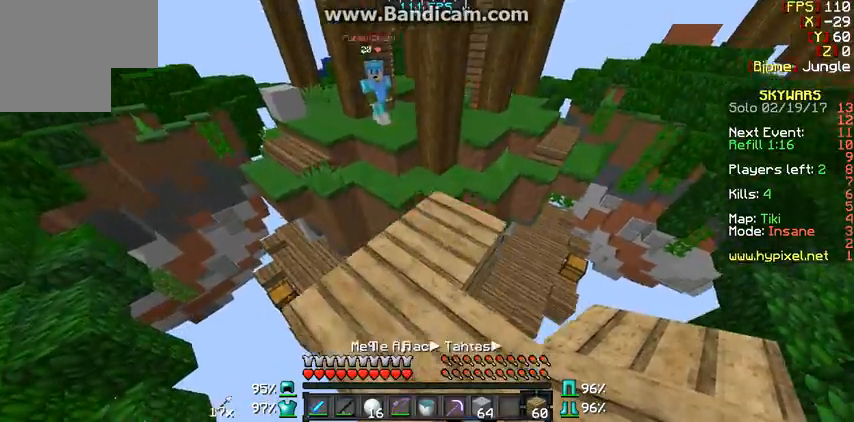
{"keys": ["s"], "mouse": [], "events": [[33, "w", "up"], [67, "a", "up"], [233, "s", "down"]]}
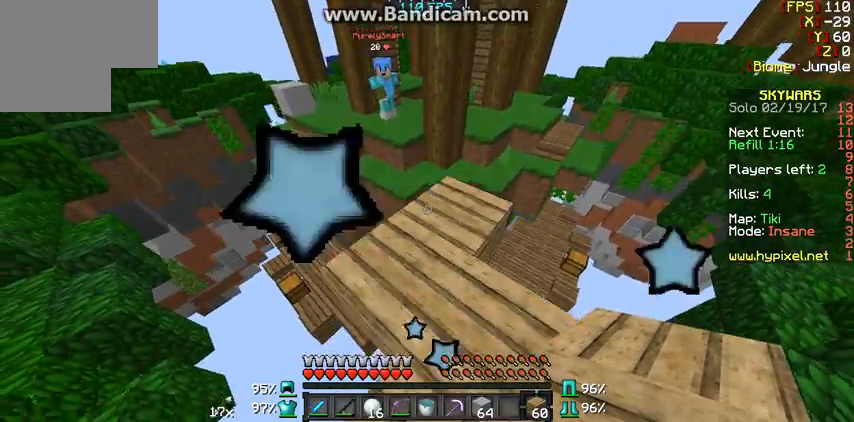
{"keys": ["w"], "mouse": [], "events": [[133, "s", "up"], [367, "w", "down"]]}
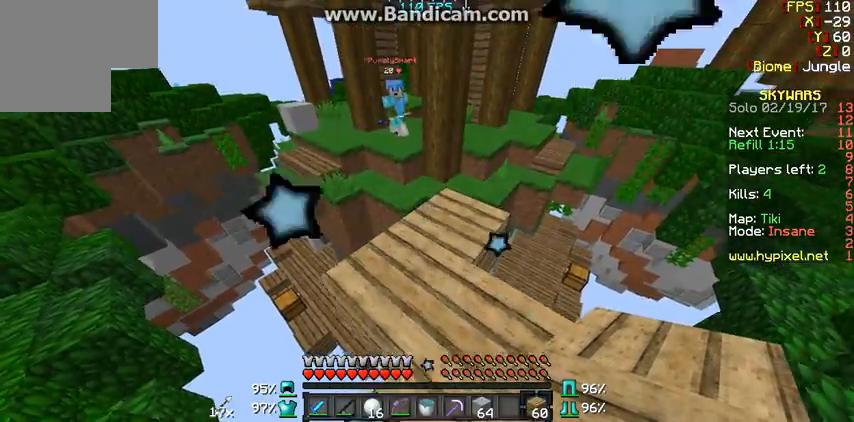
{"keys": ["w"], "mouse": [], "events": []}
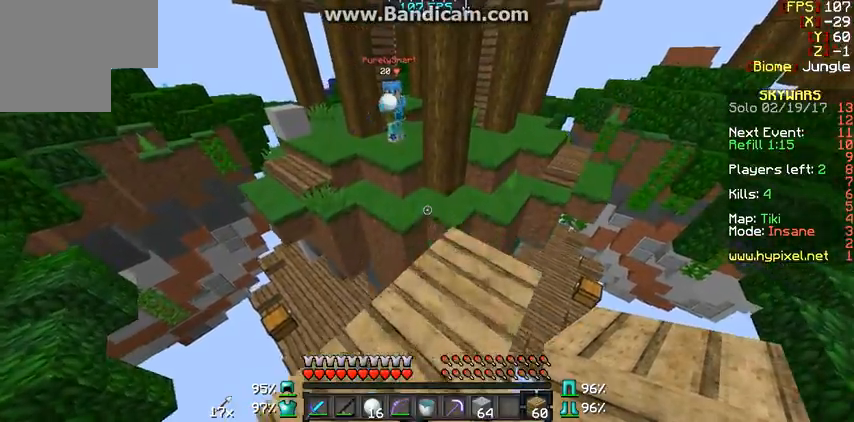
{"keys": ["d"], "mouse": [], "events": [[133, "a", "down"], [367, "w", "up"], [400, "a", "up"], [467, "d", "down"]]}
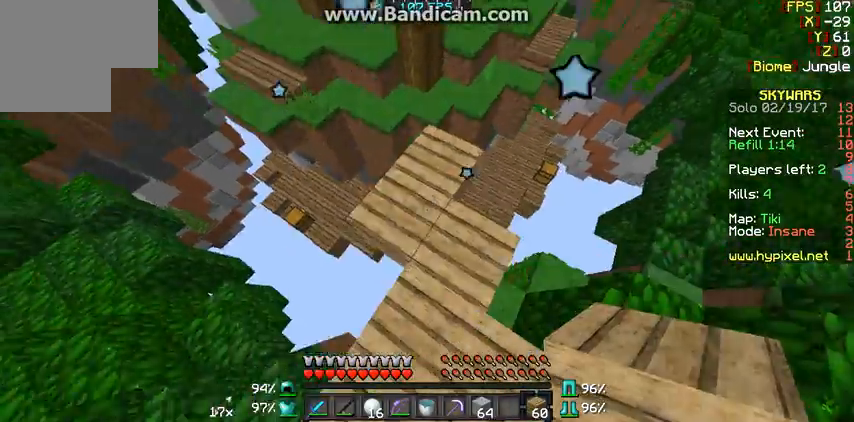
{"keys": ["a"], "mouse": [], "events": [[167, "s", "down"], [267, "d", "up"], [400, "a", "down"], [467, "s", "up"]]}
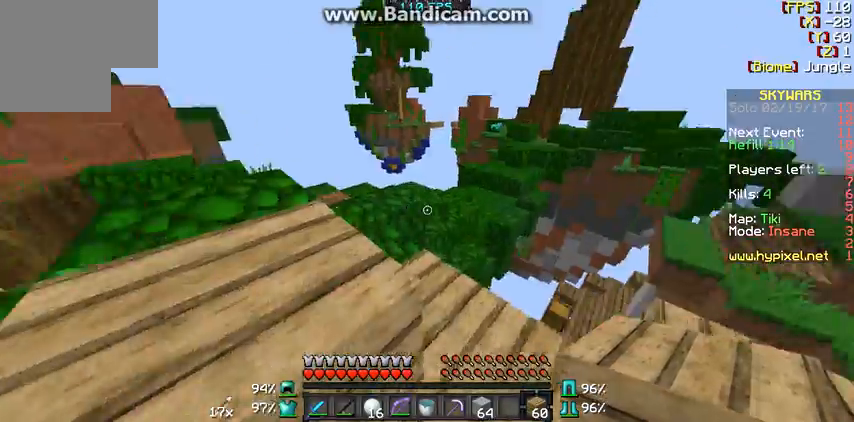
{"keys": ["a", "w"], "mouse": [], "events": [[167, "w", "down"]]}
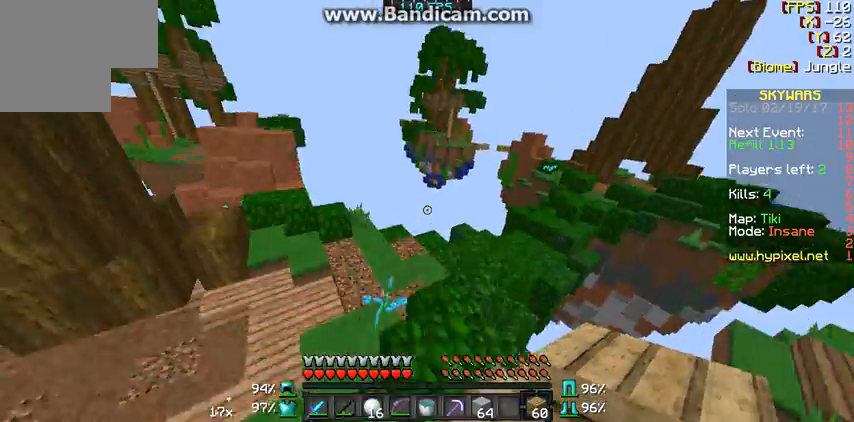
{"keys": ["w"], "mouse": [], "events": [[333, "a", "up"]]}
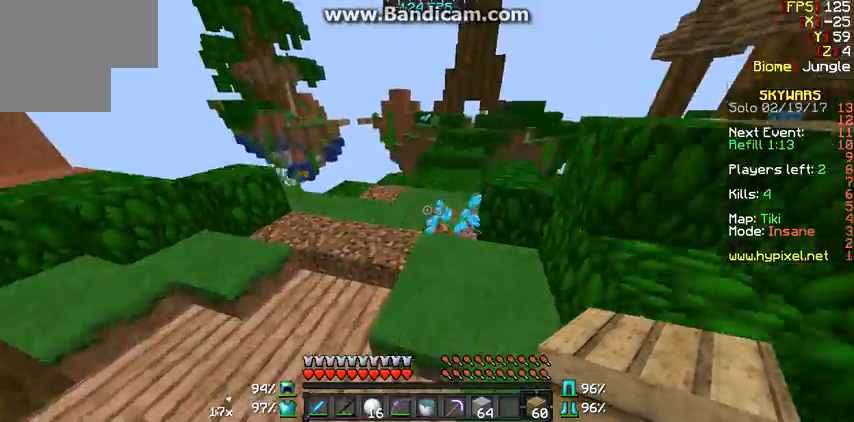
{"keys": [], "mouse": [], "events": [[433, "w", "up"]]}
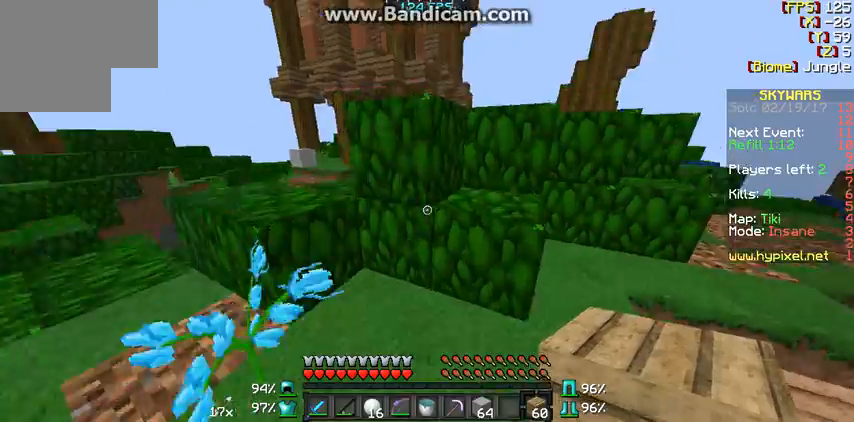
{"keys": [], "mouse": [], "events": [[67, "d", "down"], [233, "d", "up"]]}
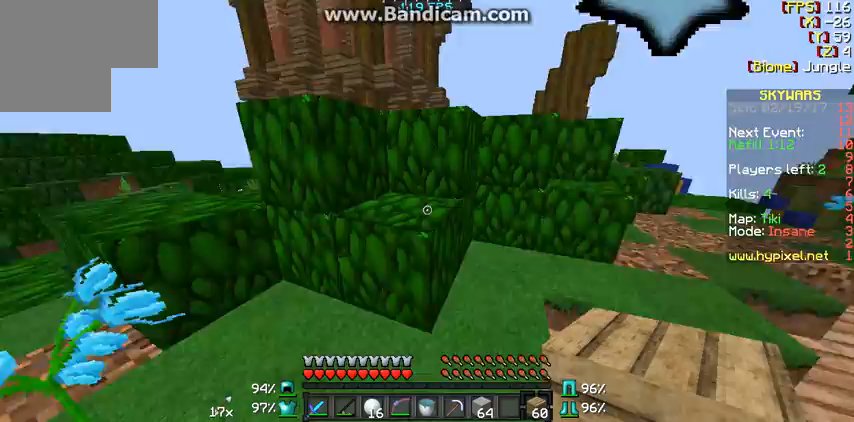
{"keys": [], "mouse": [], "events": []}
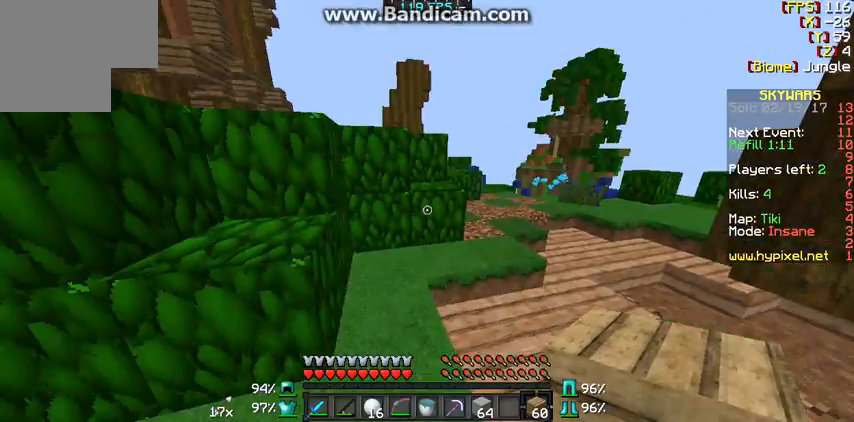
{"keys": ["w"], "mouse": ["left", "right"], "events": [[333, "w", "down"], [400, "mouse_left", "down"], [400, "mouse_right", "down"]]}
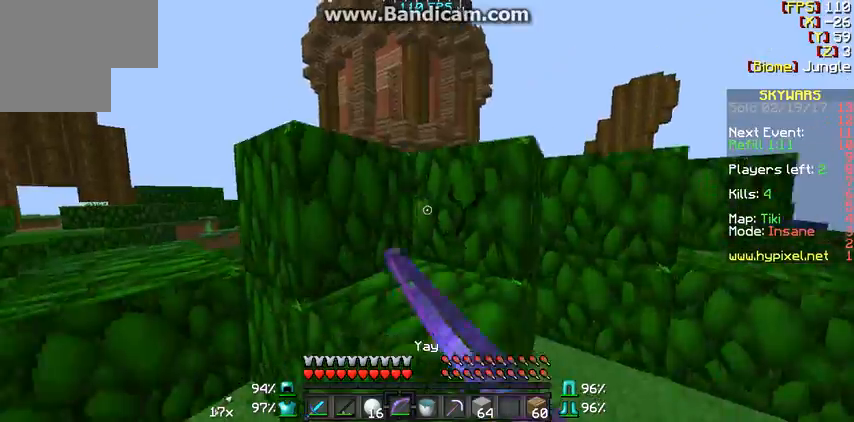
{"keys": ["d"], "mouse": ["left", "right"], "events": [[167, "d", "down"], [233, "d", "up"], [367, "w", "up"], [433, "d", "down"]]}
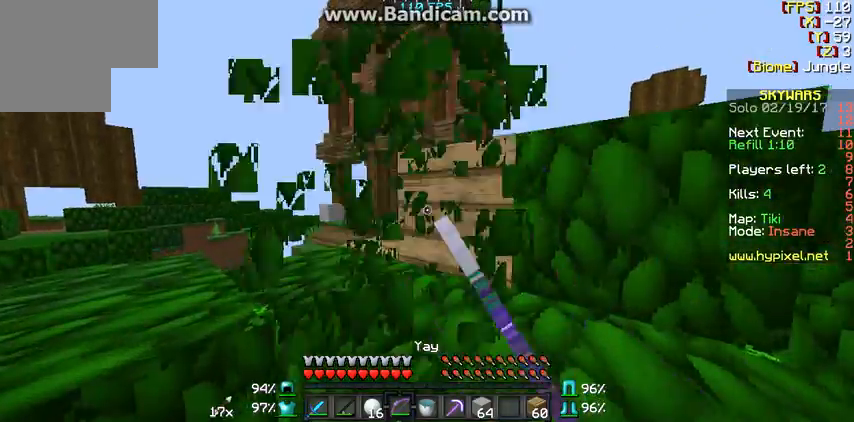
{"keys": [], "mouse": ["right"], "events": [[100, "mouse_left", "up"], [367, "d", "up"]]}